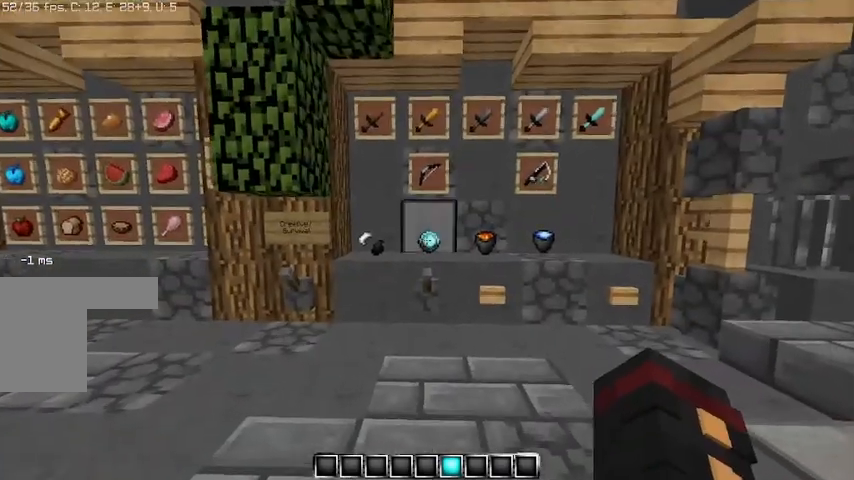
Gameplay with keyboard and mouse; each line is a JSON object with the keys and mouse buttons held at the frame after it. "events" lists presses ("down") and releases ("up") of "a", "d", "s", "w", "mouse_left" and "mouse_right" between this image and that frame as [ms after this image, input, new state], when the widget could be followed in between. "mouse_left", "mouse_right" = the "left", "right" buttons of the "mouse" list. No other keys are recorded. Fast repeated clicks can show as one long hold. Mouse movement is not recorded.
{"keys": ["a"], "mouse": [], "events": [[33, "w", "up"], [167, "d", "up"], [433, "a", "down"]]}
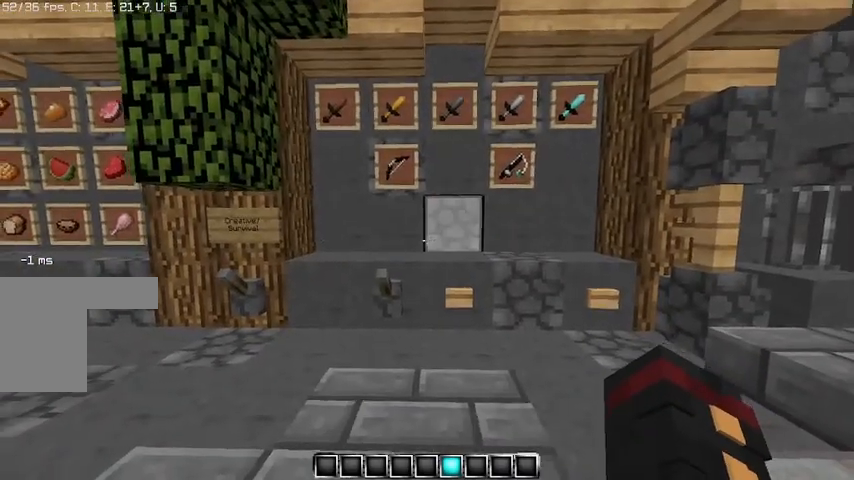
{"keys": ["d"], "mouse": [], "events": [[200, "s", "down"], [267, "d", "down"], [333, "a", "up"], [367, "s", "up"]]}
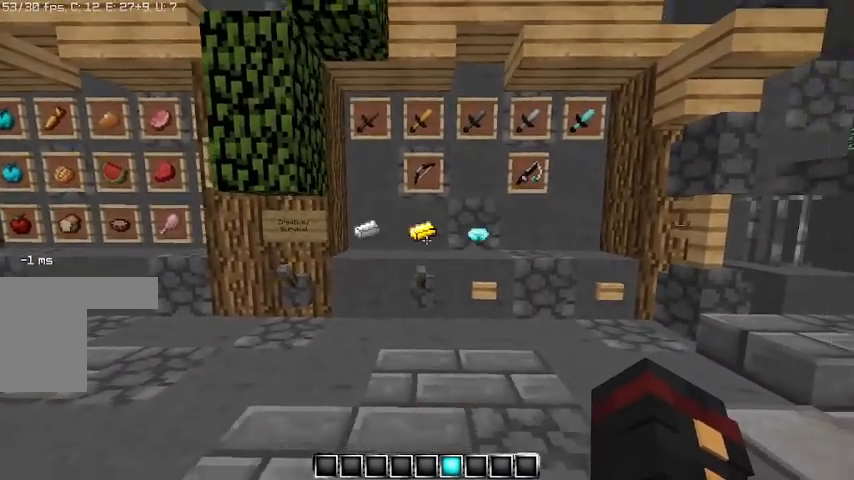
{"keys": [], "mouse": [], "events": [[33, "d", "up"], [67, "w", "down"], [233, "w", "up"]]}
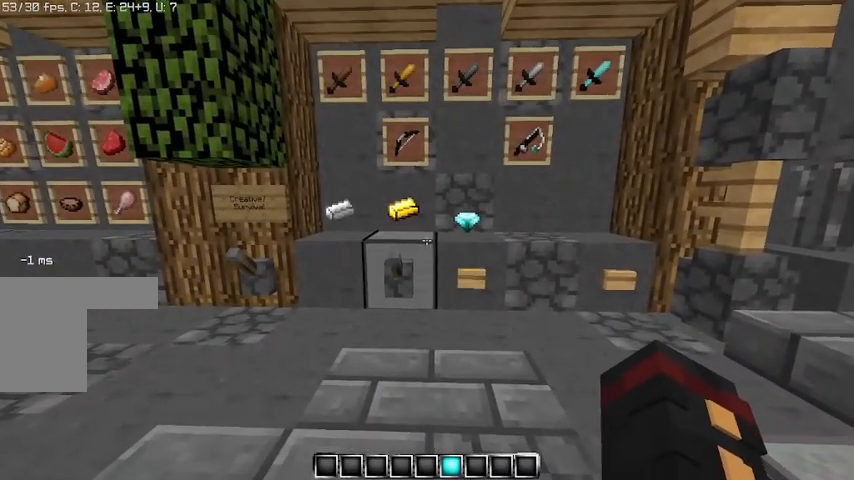
{"keys": [], "mouse": [], "events": []}
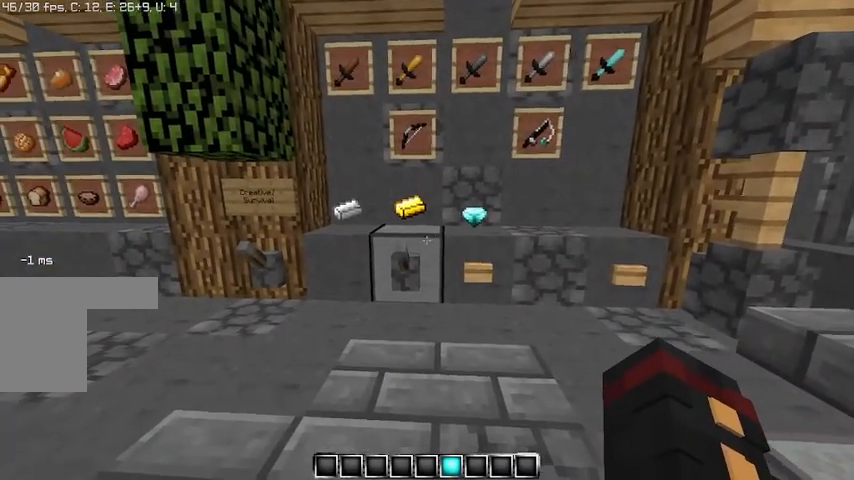
{"keys": [], "mouse": ["right"], "events": [[467, "mouse_right", "down"]]}
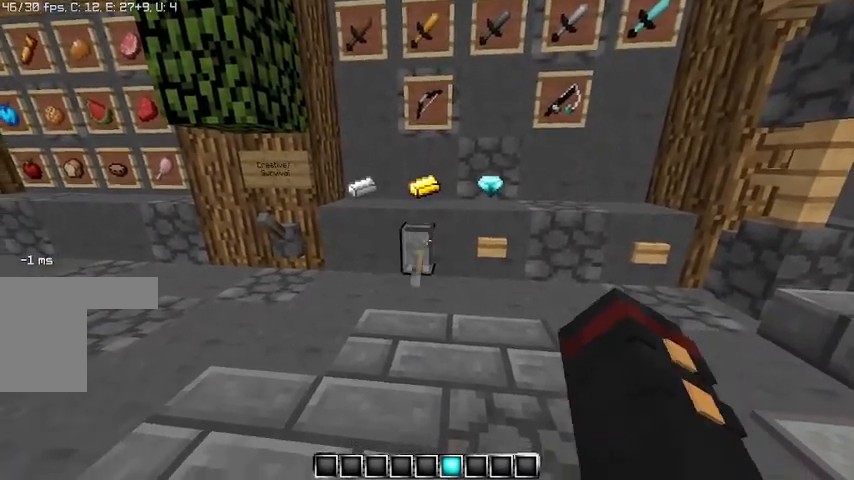
{"keys": ["d"], "mouse": [], "events": [[133, "mouse_right", "up"], [433, "d", "down"]]}
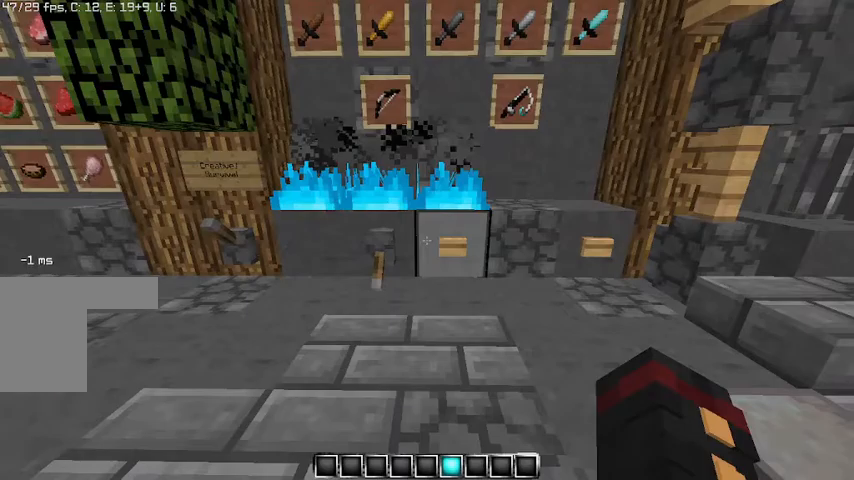
{"keys": [], "mouse": ["right"], "events": [[133, "d", "up"], [433, "mouse_right", "down"]]}
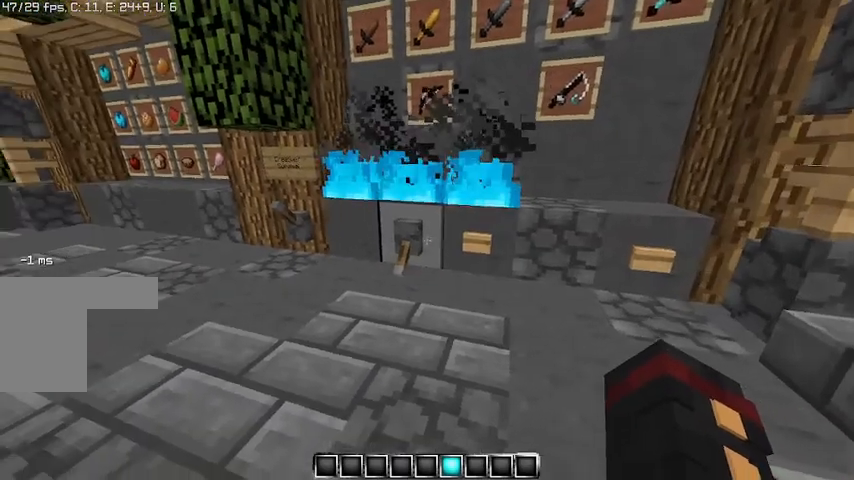
{"keys": [], "mouse": [], "events": [[67, "mouse_right", "up"], [333, "mouse_right", "down"], [433, "mouse_right", "up"]]}
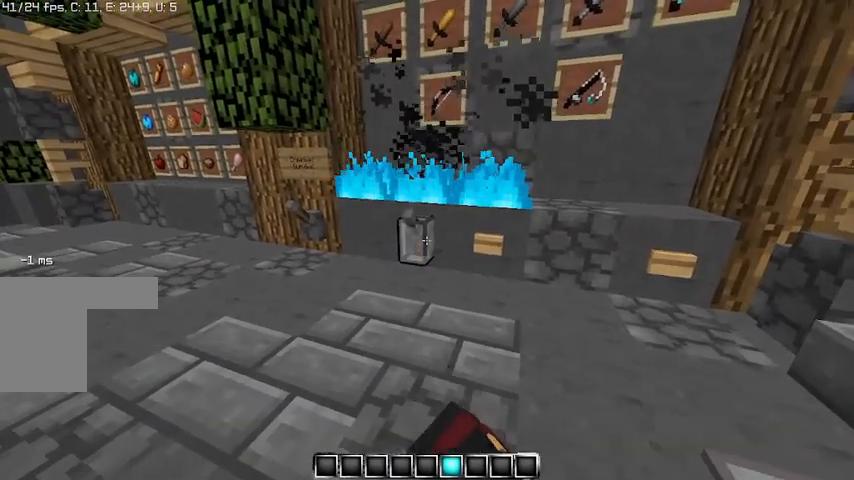
{"keys": [], "mouse": [], "events": [[233, "d", "down"], [333, "d", "up"]]}
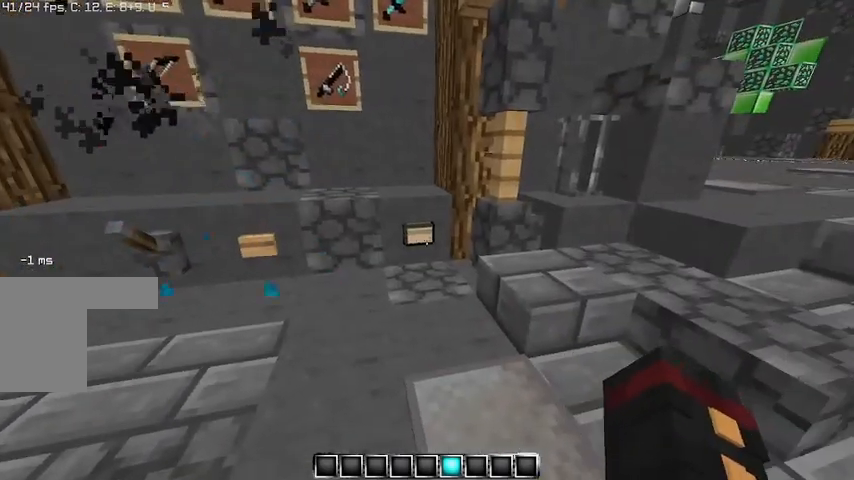
{"keys": [], "mouse": [], "events": [[300, "mouse_right", "down"], [467, "mouse_right", "up"]]}
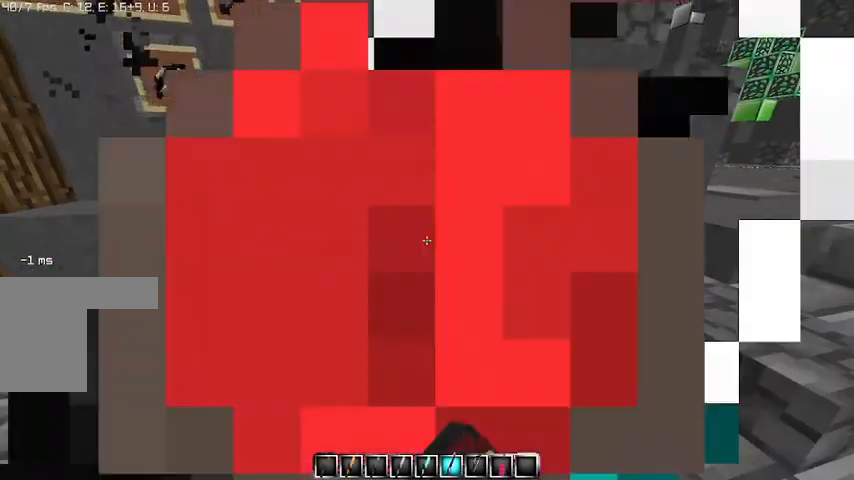
{"keys": ["s"], "mouse": [], "events": [[400, "s", "down"]]}
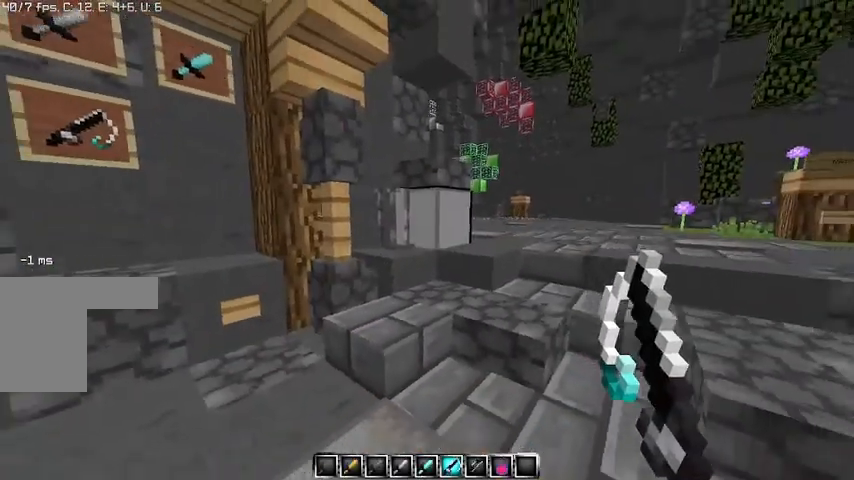
{"keys": ["s"], "mouse": [], "events": [[300, "mouse_right", "down"], [467, "mouse_right", "up"]]}
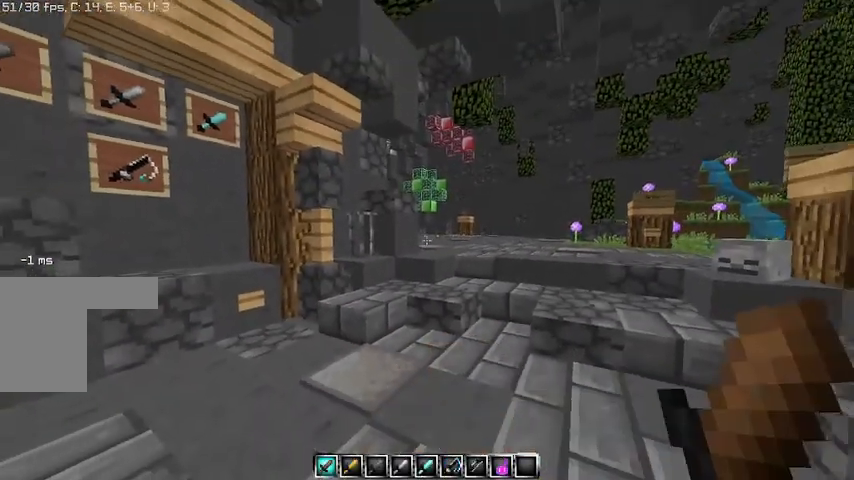
{"keys": ["d", "w"], "mouse": [], "events": [[233, "a", "down"], [233, "s", "up"], [267, "mouse_right", "down"], [267, "w", "down"], [433, "a", "up"], [500, "d", "down"], [500, "mouse_right", "up"]]}
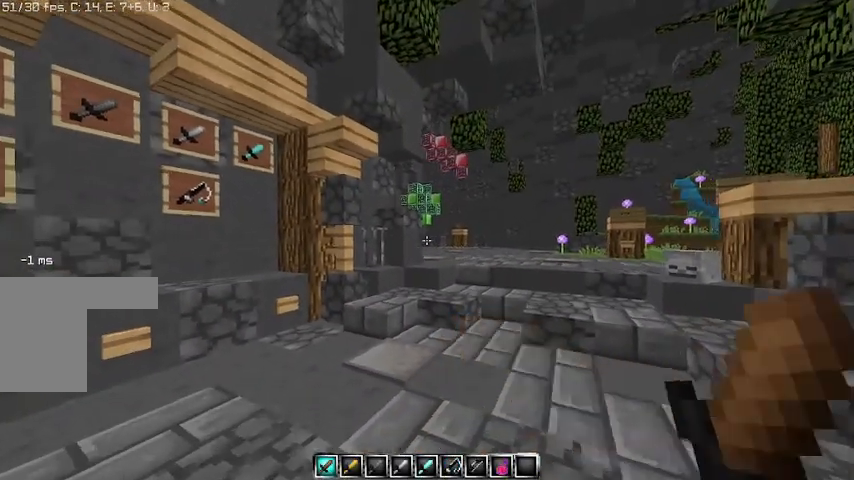
{"keys": [], "mouse": [], "events": [[200, "d", "up"], [300, "w", "up"], [400, "mouse_left", "down"], [500, "mouse_left", "up"]]}
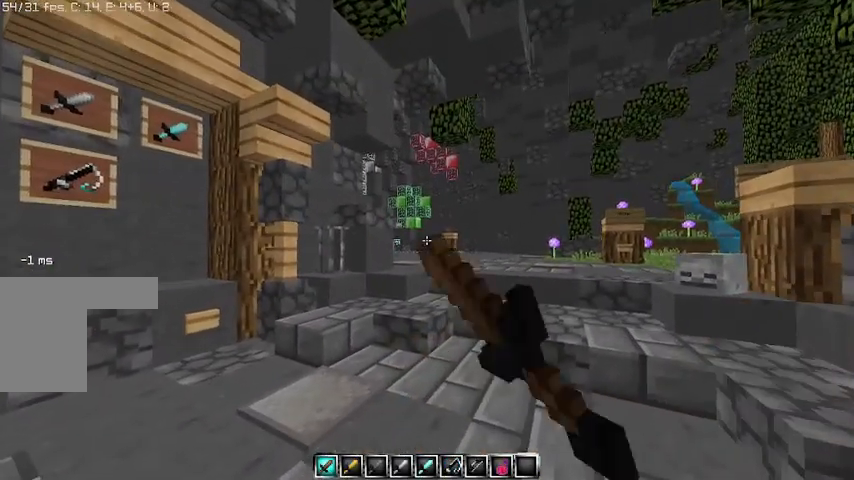
{"keys": [], "mouse": [], "events": [[33, "mouse_left", "down"], [100, "mouse_left", "up"], [167, "mouse_left", "down"], [233, "mouse_left", "up"], [267, "mouse_left", "down"], [267, "mouse_right", "down"], [300, "mouse_left", "up"], [300, "mouse_right", "up"], [367, "mouse_left", "down"], [467, "mouse_left", "up"]]}
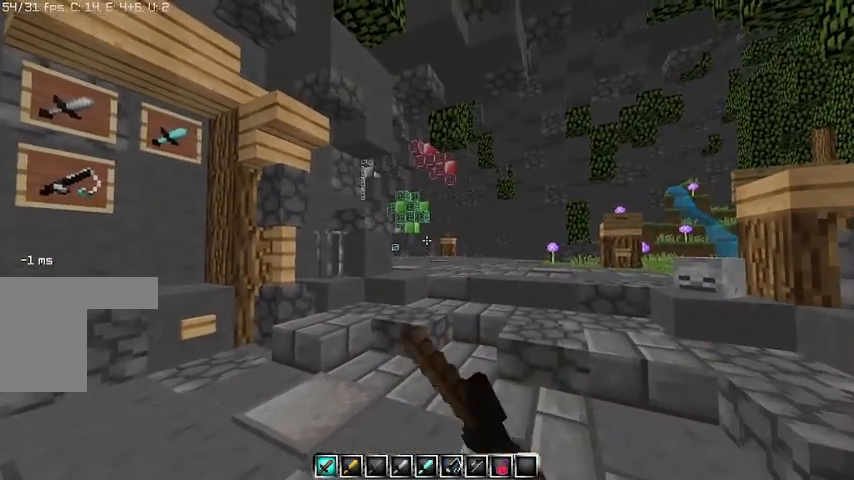
{"keys": [], "mouse": ["left", "right"], "events": [[67, "mouse_left", "down"], [133, "mouse_right", "down"], [233, "mouse_left", "up"], [233, "mouse_right", "up"], [300, "mouse_left", "down"], [300, "mouse_right", "down"], [400, "mouse_left", "up"], [400, "mouse_right", "up"], [467, "mouse_left", "down"], [467, "mouse_right", "down"]]}
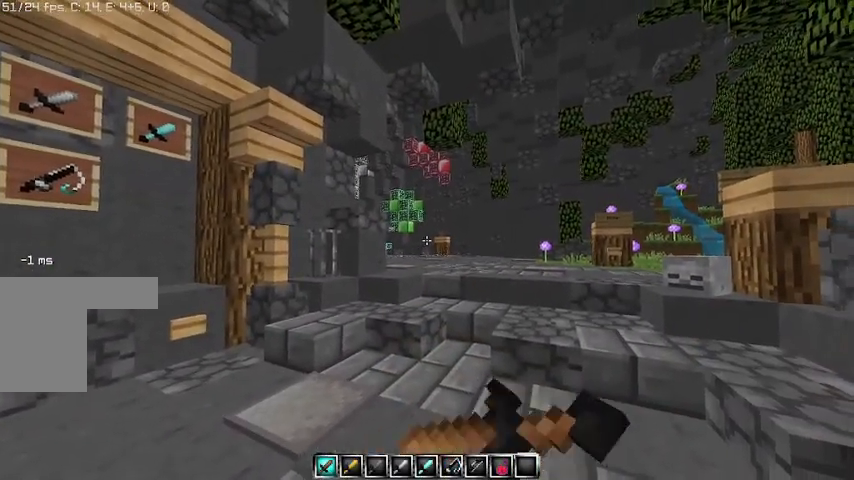
{"keys": [], "mouse": [], "events": [[33, "mouse_left", "up"], [33, "mouse_right", "up"], [133, "mouse_right", "down"], [233, "mouse_right", "up"]]}
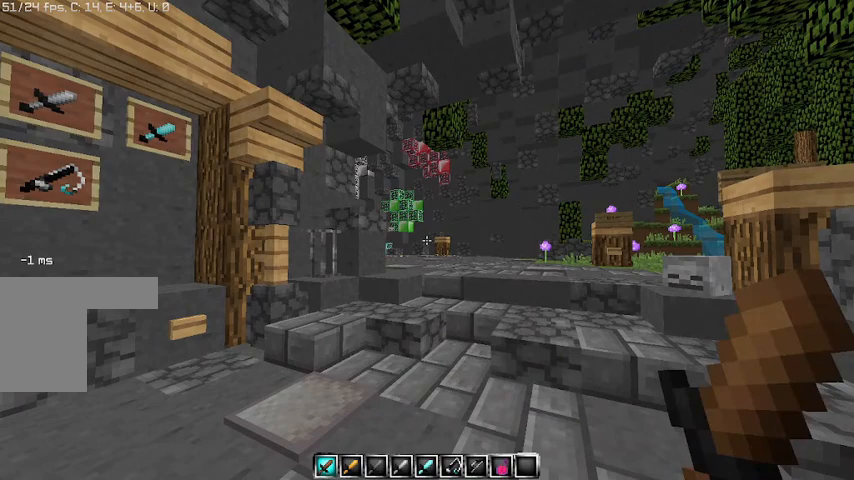
{"keys": [], "mouse": ["right"], "events": [[267, "mouse_right", "down"]]}
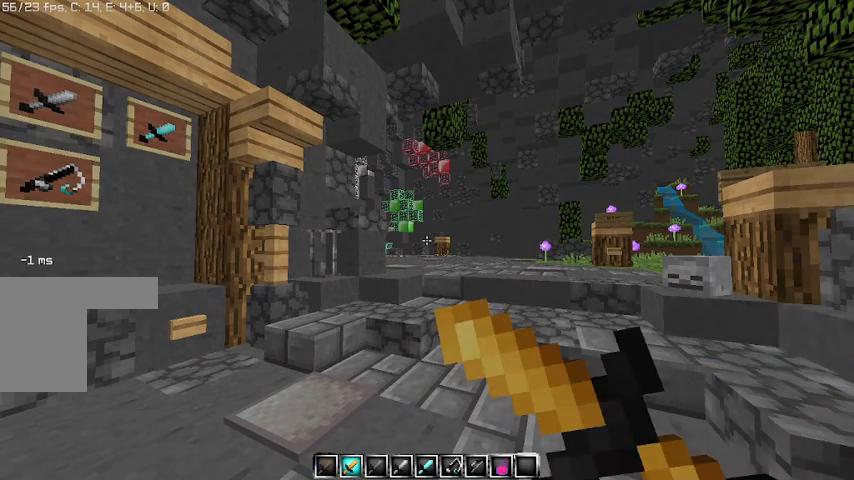
{"keys": [], "mouse": [], "events": [[100, "a", "down"], [133, "mouse_right", "up"], [233, "a", "up"], [433, "mouse_left", "down"], [500, "mouse_left", "up"]]}
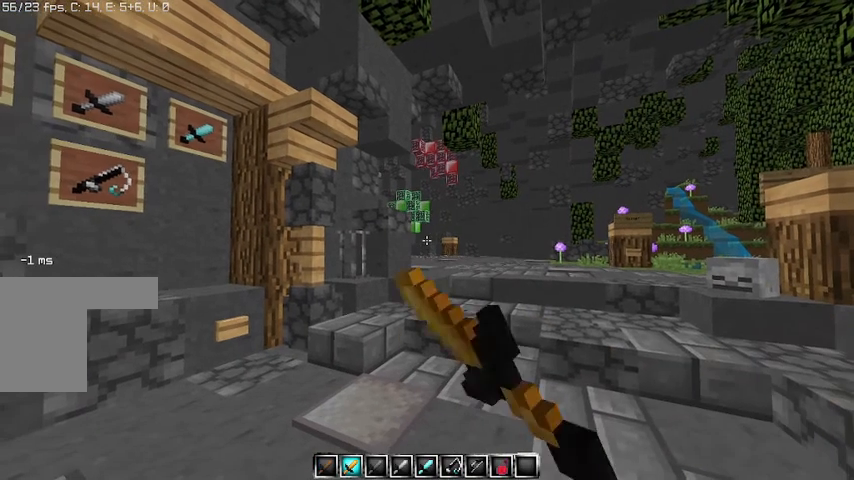
{"keys": [], "mouse": [], "events": [[67, "mouse_left", "down"], [133, "mouse_left", "up"], [200, "mouse_left", "down"], [267, "mouse_left", "up"], [300, "mouse_left", "down"], [333, "mouse_left", "up"], [400, "mouse_left", "down"], [467, "mouse_left", "up"]]}
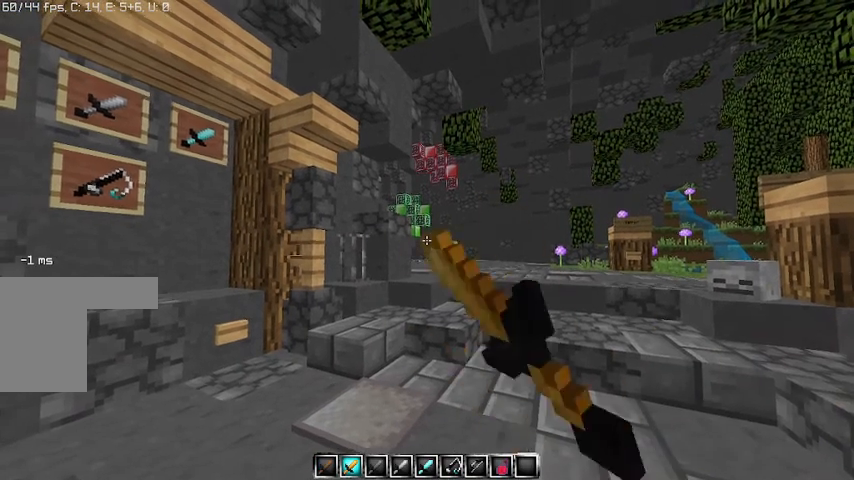
{"keys": [], "mouse": ["left"], "events": [[100, "mouse_left", "down"], [233, "mouse_left", "up"], [267, "mouse_left", "down"], [300, "mouse_right", "down"], [367, "mouse_left", "up"], [367, "mouse_right", "up"], [433, "mouse_left", "down"], [433, "mouse_right", "down"], [500, "mouse_right", "up"]]}
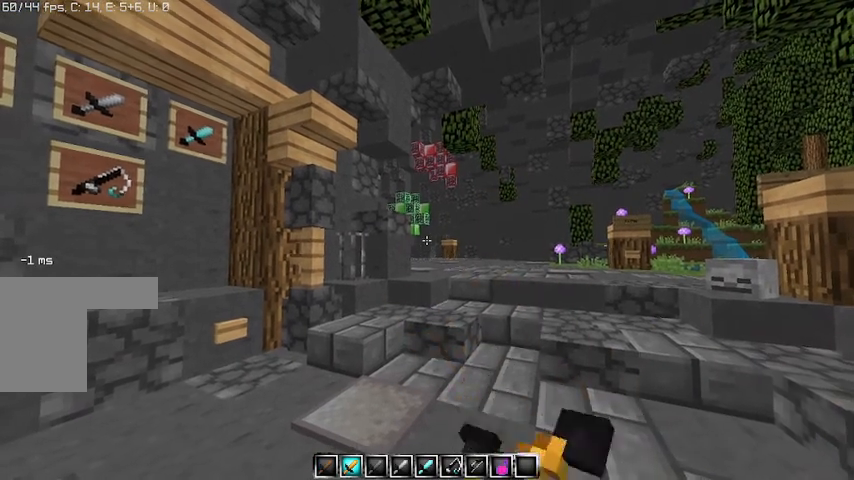
{"keys": [], "mouse": [], "events": [[33, "mouse_left", "up"], [100, "mouse_left", "down"], [100, "mouse_right", "down"], [167, "mouse_left", "up"], [167, "mouse_right", "up"], [267, "mouse_left", "down"], [300, "mouse_right", "down"], [367, "mouse_left", "up"], [367, "mouse_right", "up"]]}
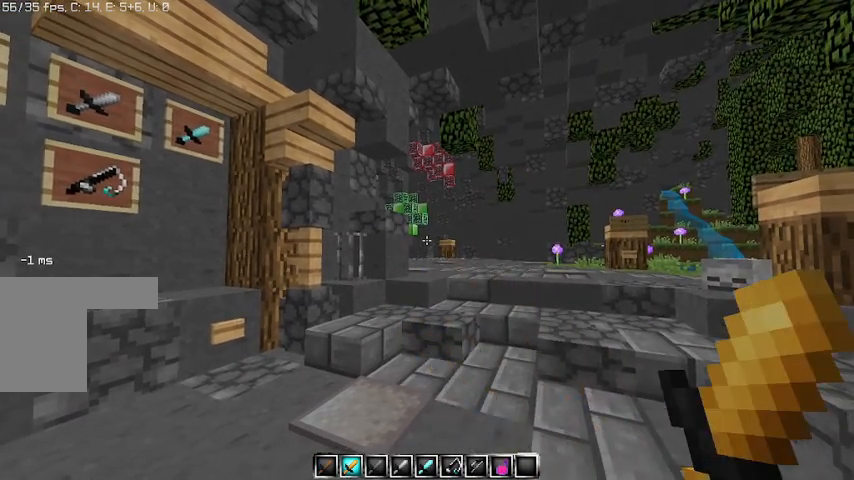
{"keys": [], "mouse": [], "events": []}
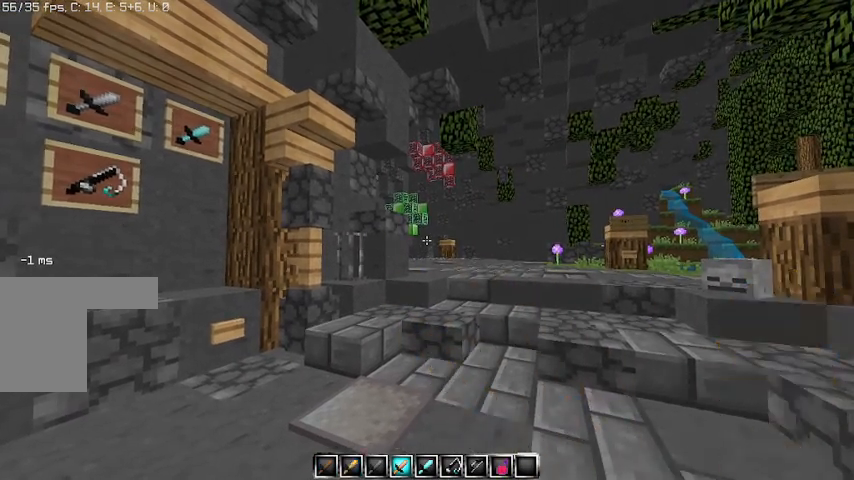
{"keys": [], "mouse": [], "events": []}
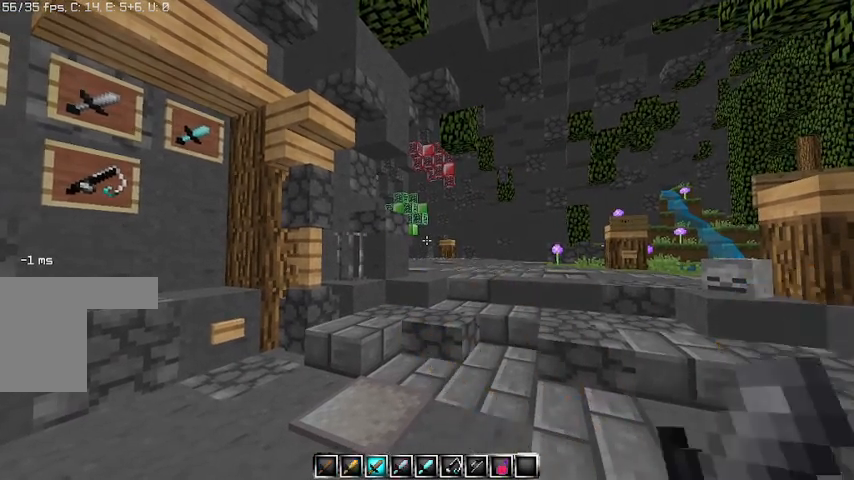
{"keys": [], "mouse": [], "events": [[33, "mouse_right", "down"], [267, "d", "down"], [400, "mouse_right", "up"], [500, "d", "up"]]}